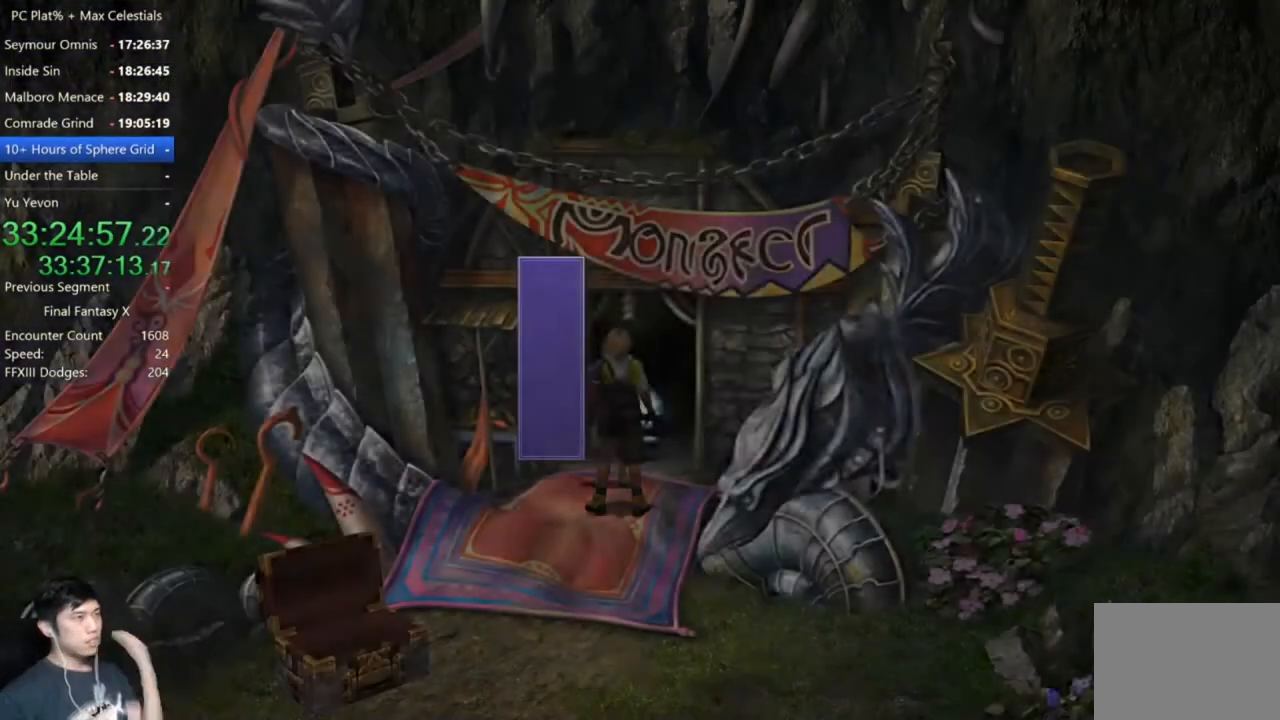
Gameplay with a controller (Xbox layout); each line is a JSON object with the inputs held at the frame after it. "button_events" lists button changes between this image and that frame as [ms after this image, input, new state], when the widget could be followed in between (sticks are given only as held states).
{"buttons": ["A"], "left_stick": "center", "right_stick": "center", "button_events": [[334, "B", "down"], [401, "A", "down"], [434, "B", "up"]]}
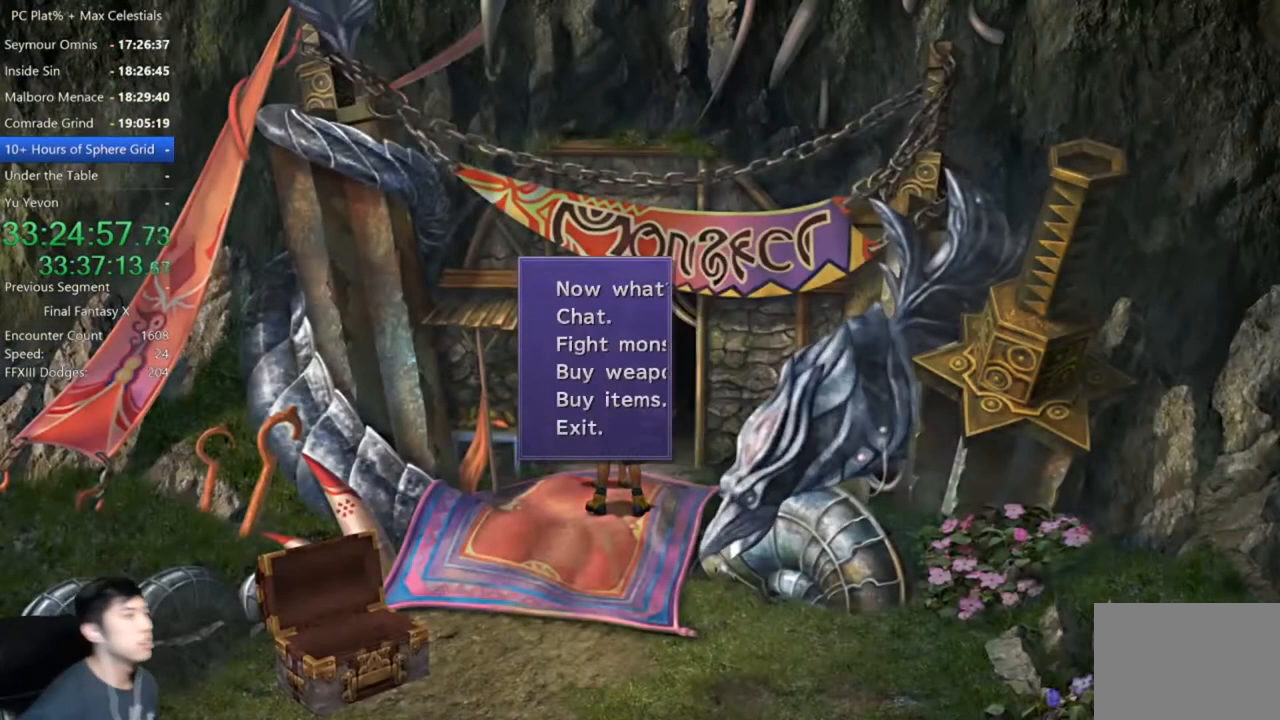
{"buttons": ["Y"], "left_stick": "center", "right_stick": "center", "button_events": [[33, "A", "up"], [467, "Y", "down"]]}
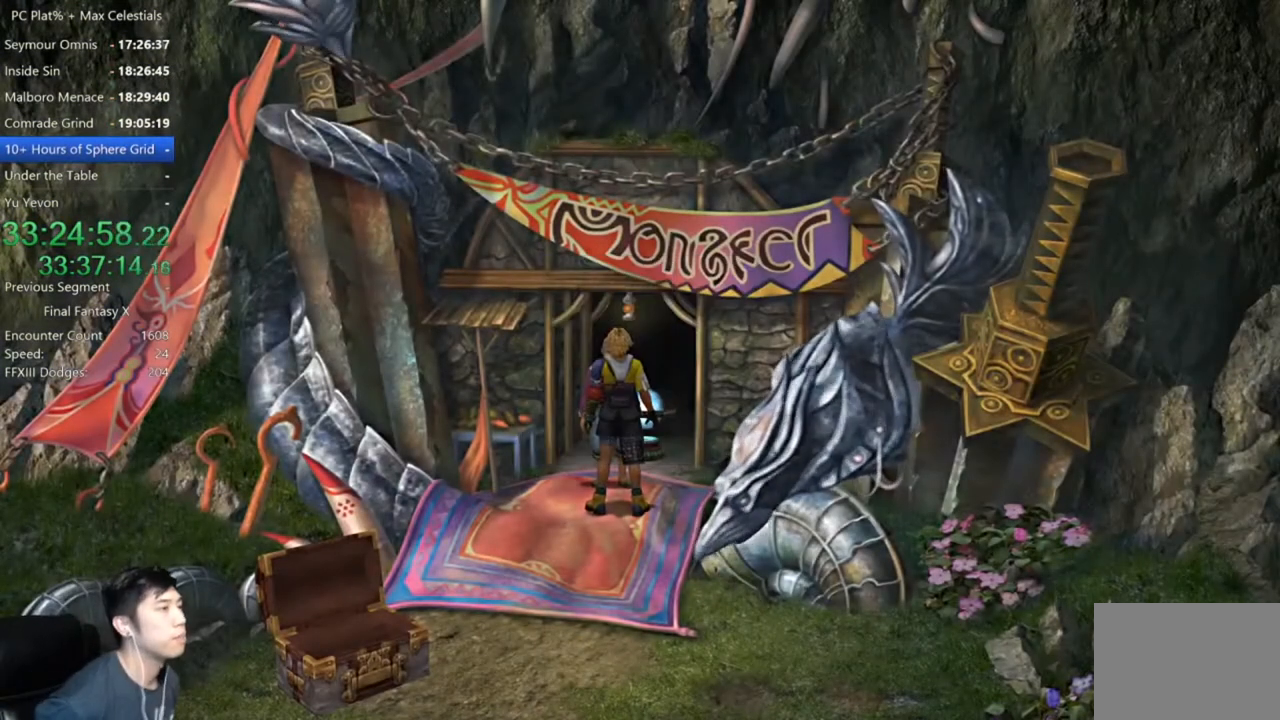
{"buttons": [], "left_stick": "center", "right_stick": "center", "button_events": [[67, "Y", "up"], [134, "Y", "down"], [201, "Y", "up"], [267, "Y", "down"], [334, "Y", "up"]]}
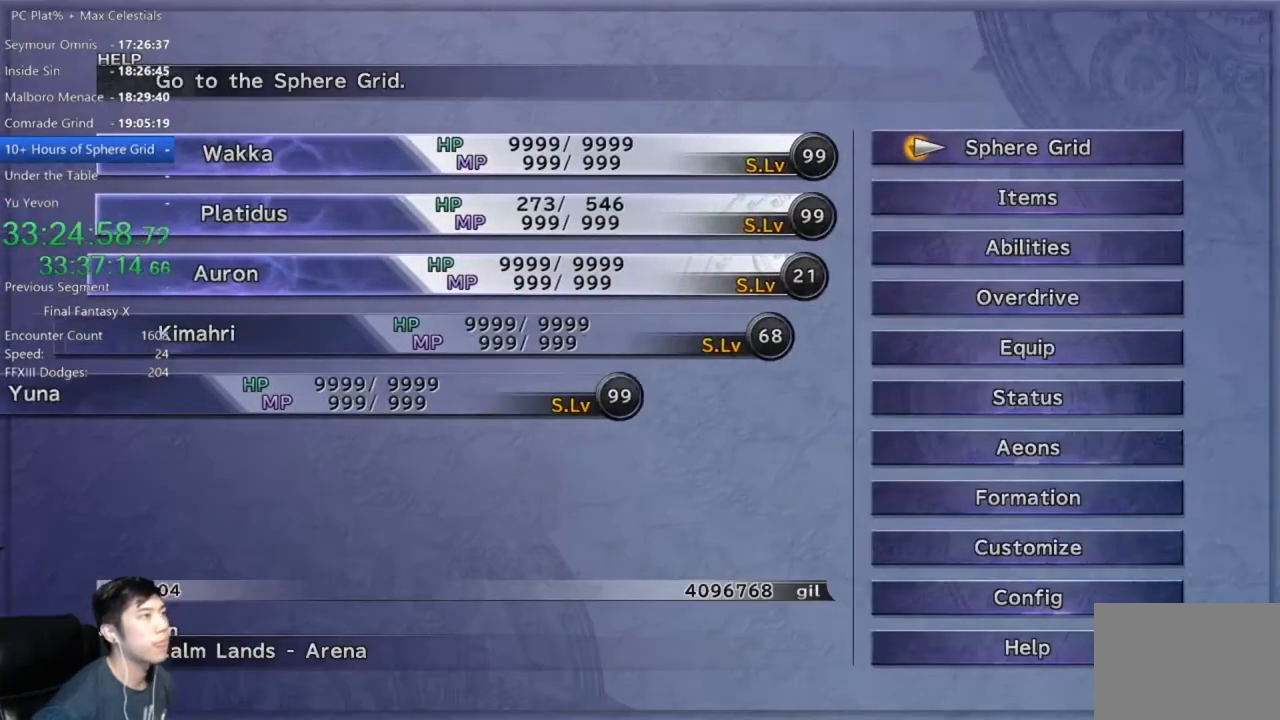
{"buttons": [], "left_stick": "center", "right_stick": "center", "button_events": []}
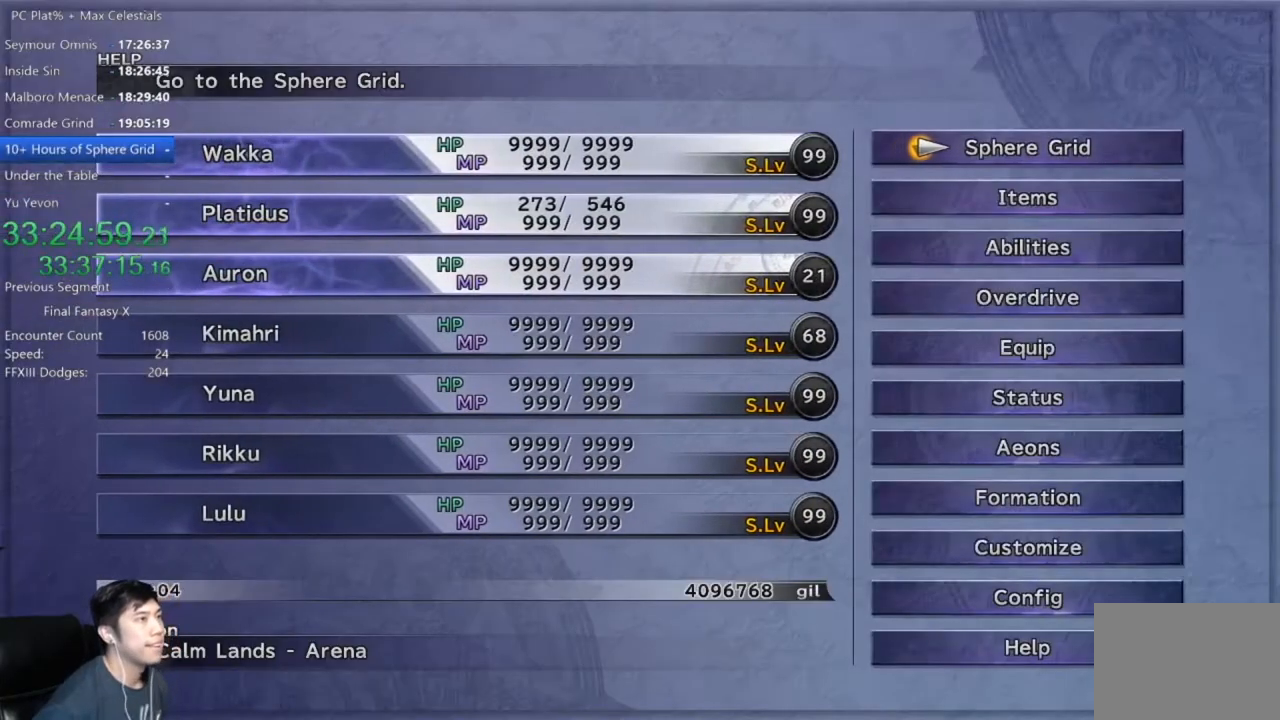
{"buttons": [], "left_stick": "center", "right_stick": "center", "button_events": []}
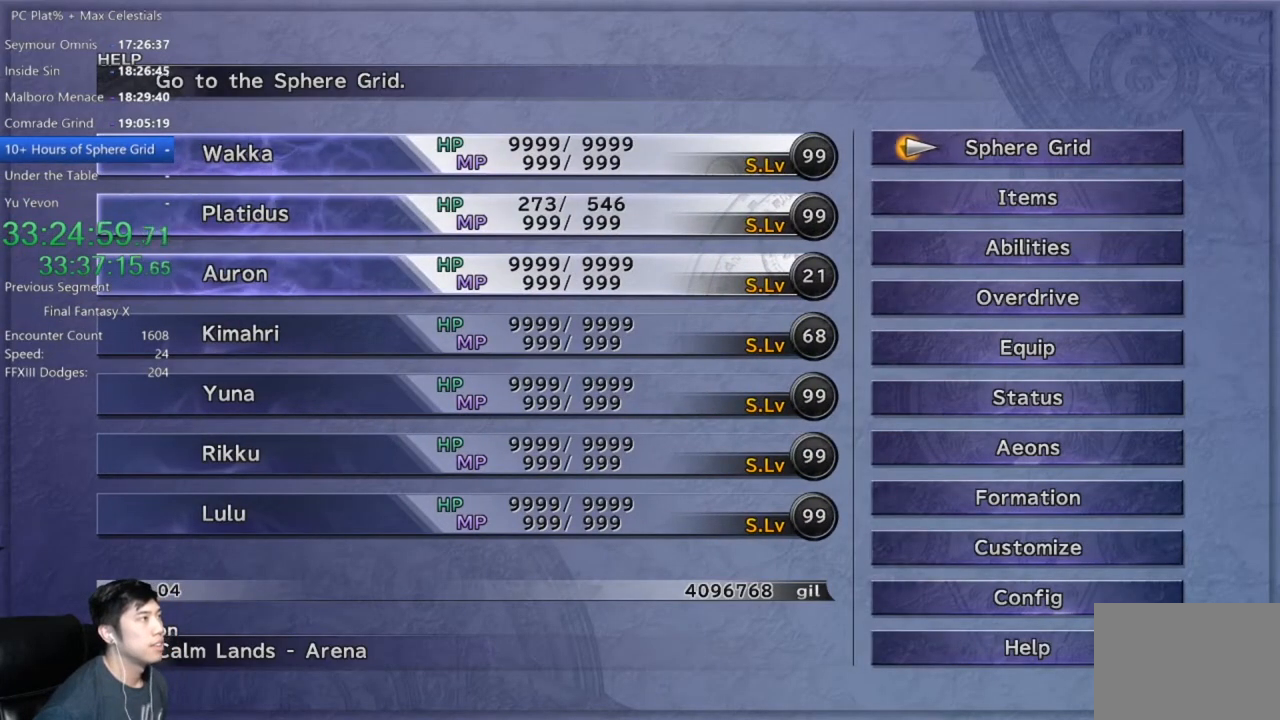
{"buttons": [], "left_stick": "center", "right_stick": "center", "button_events": []}
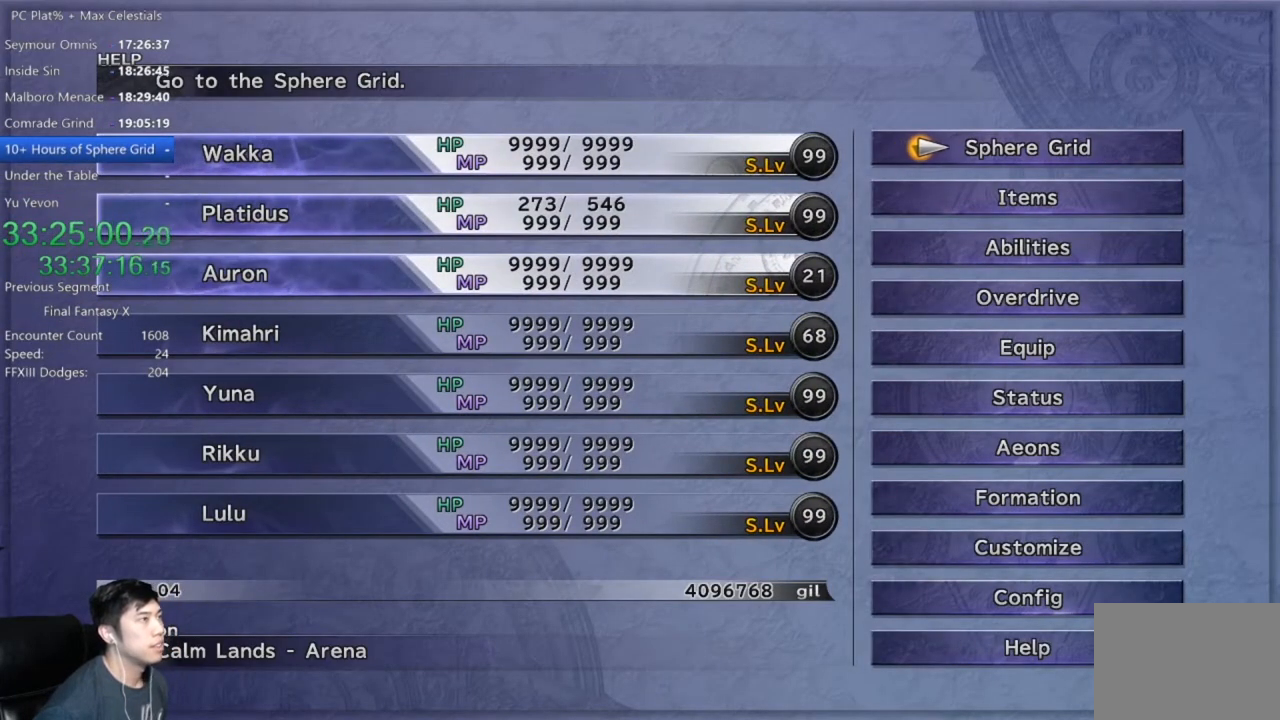
{"buttons": [], "left_stick": "center", "right_stick": "center", "button_events": []}
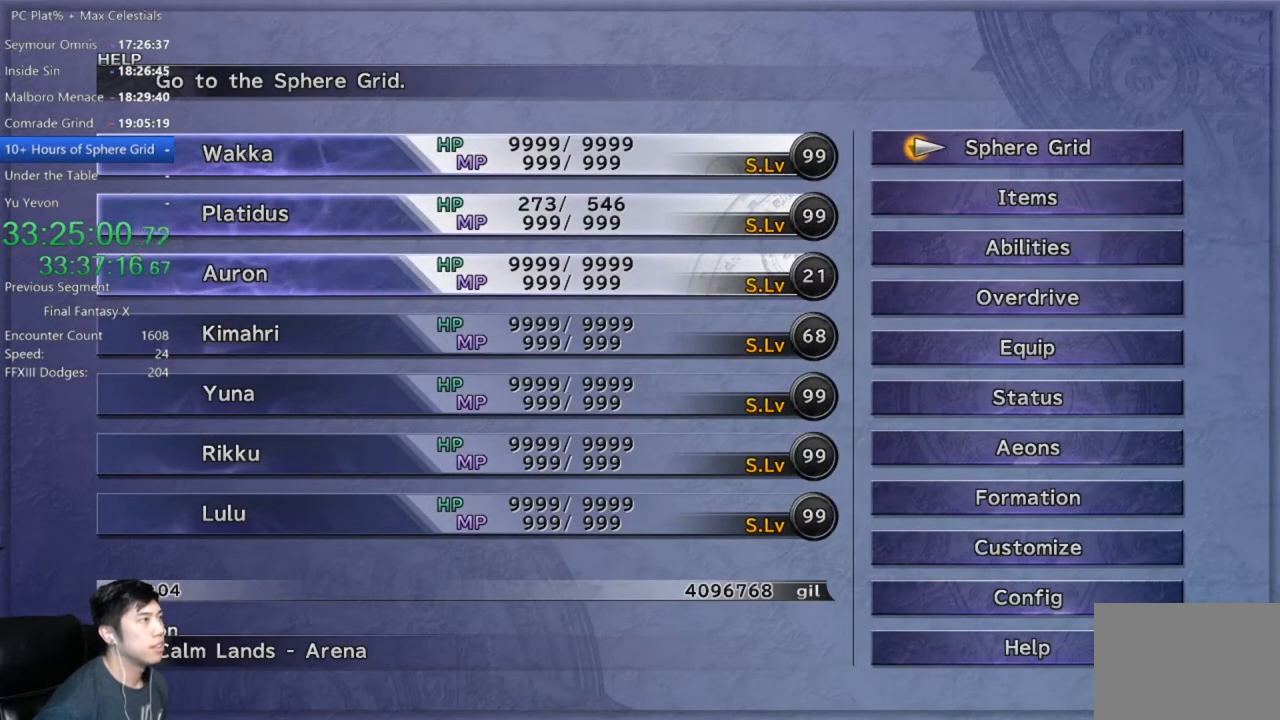
{"buttons": [], "left_stick": "center", "right_stick": "center", "button_events": []}
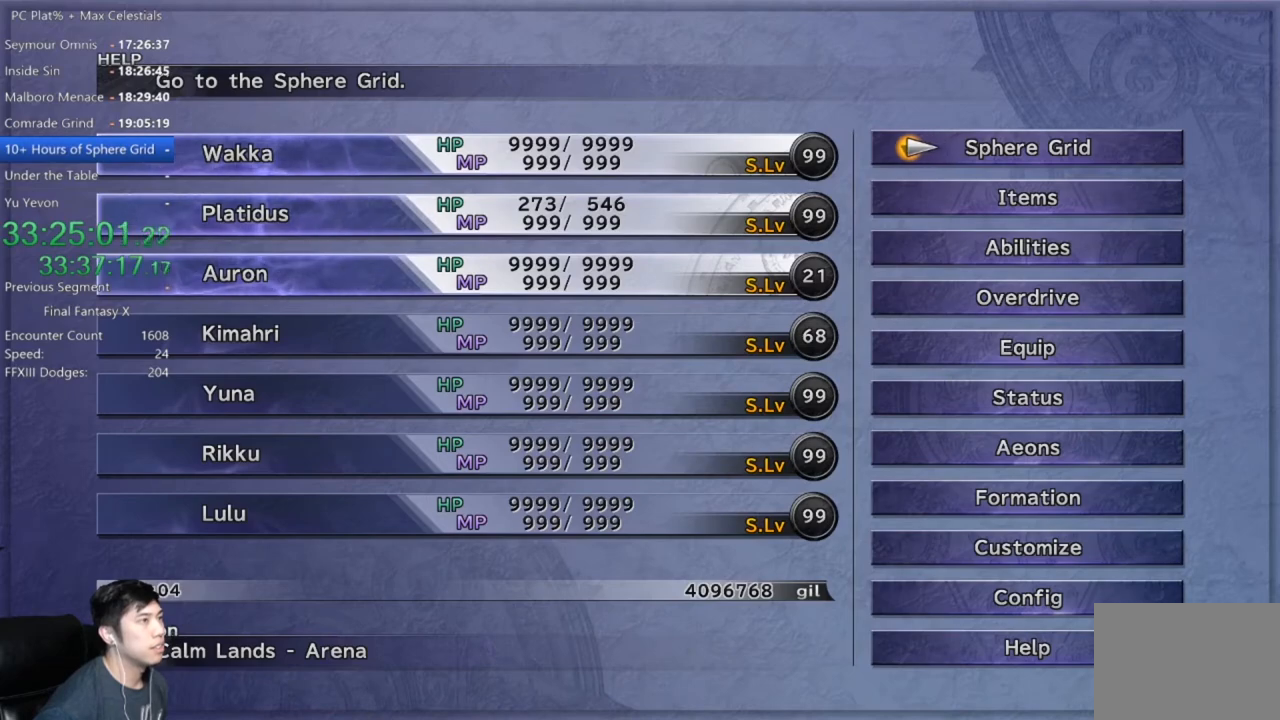
{"buttons": [], "left_stick": "center", "right_stick": "center", "button_events": []}
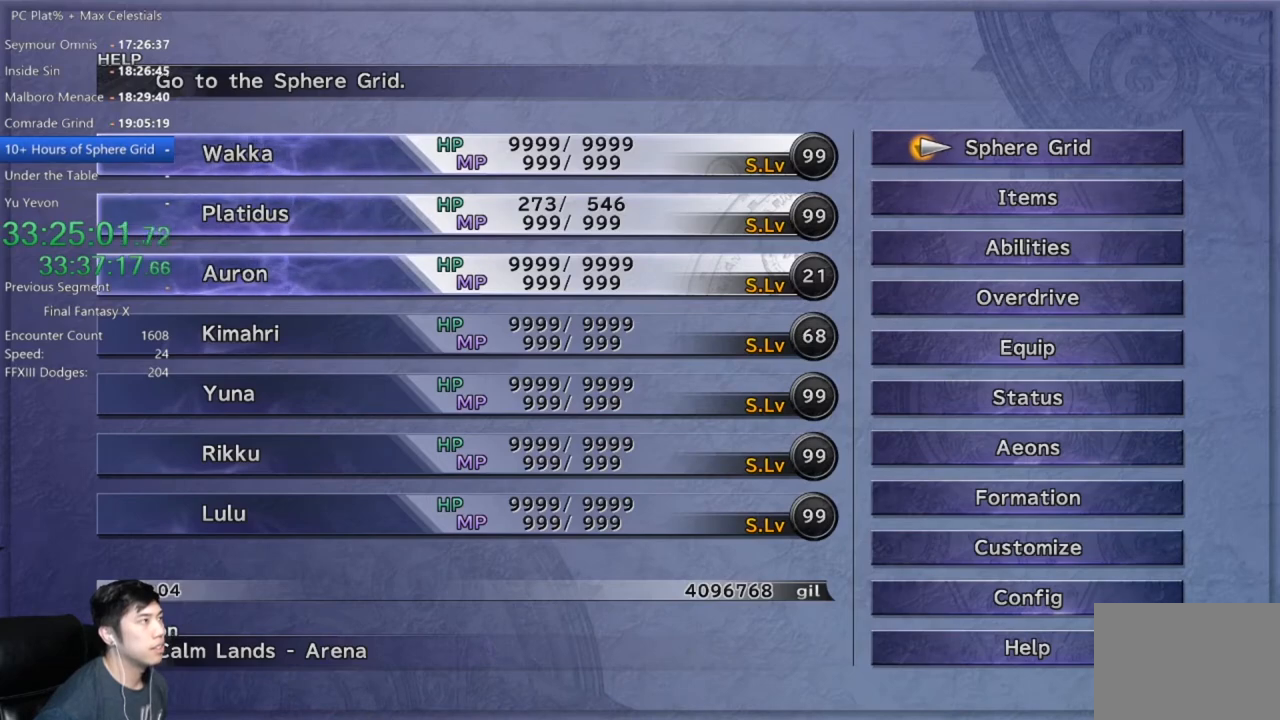
{"buttons": [], "left_stick": "center", "right_stick": "center", "button_events": []}
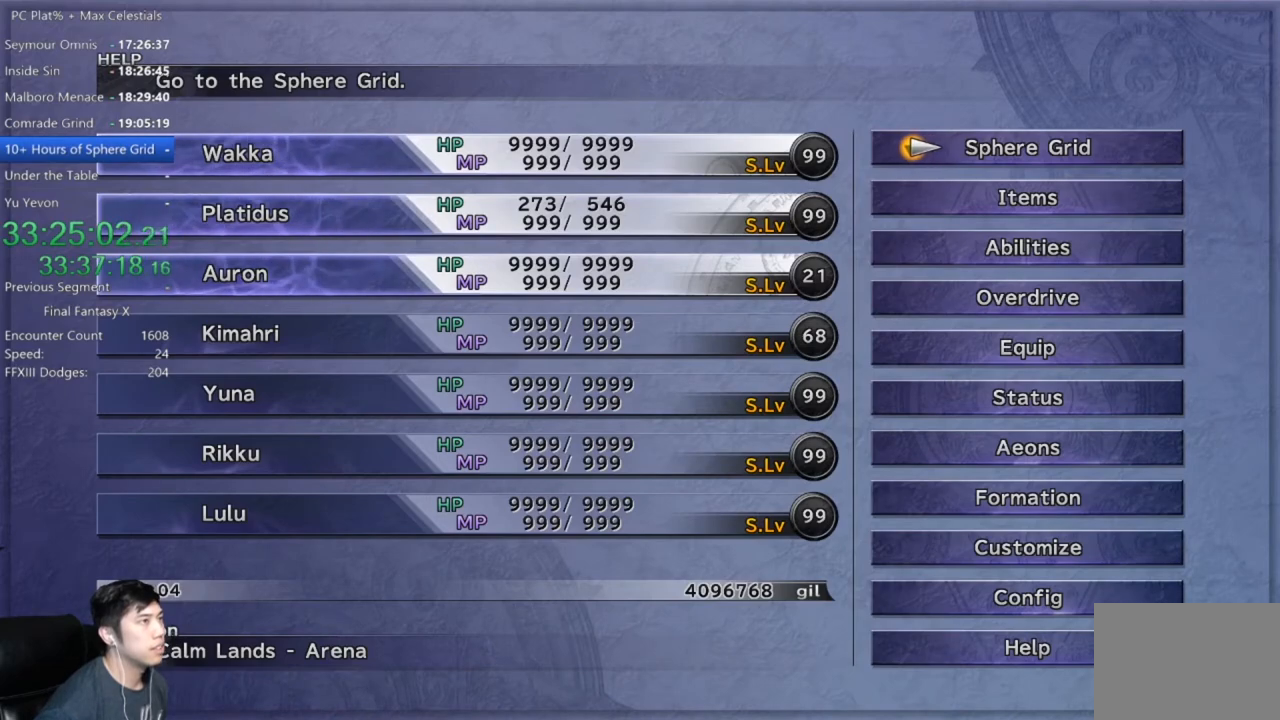
{"buttons": [], "left_stick": "center", "right_stick": "center", "button_events": []}
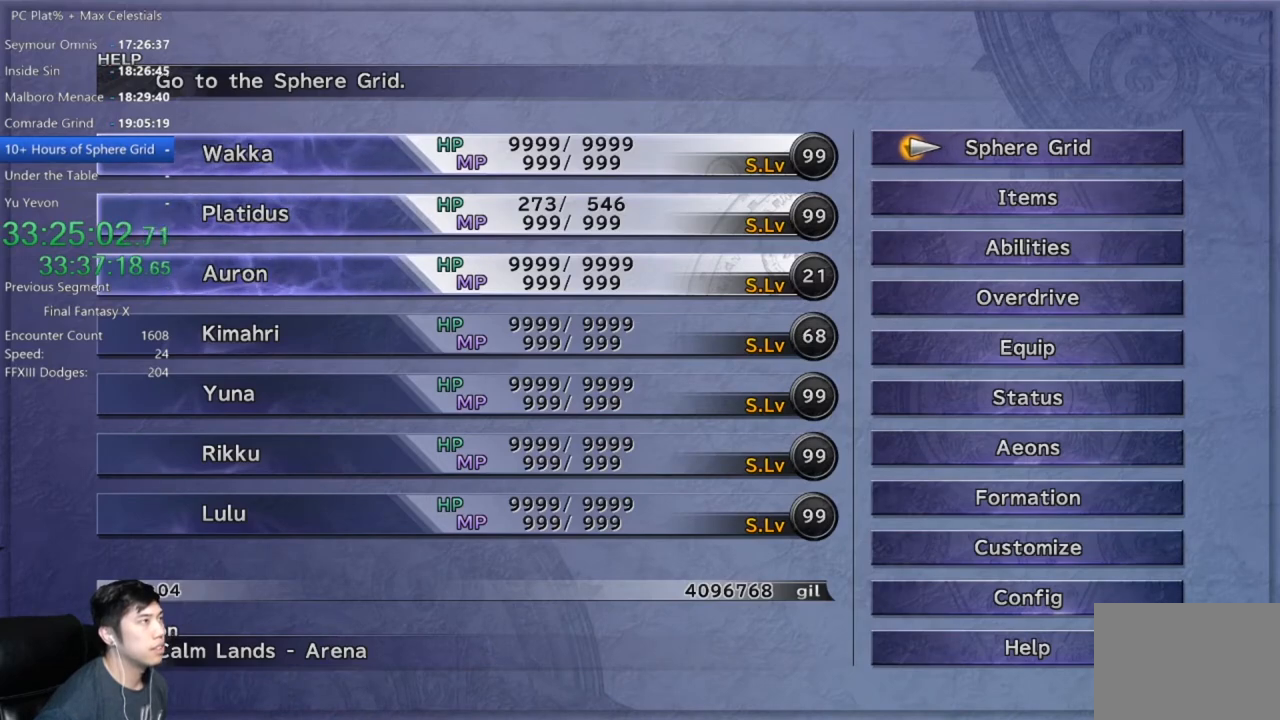
{"buttons": [], "left_stick": "center", "right_stick": "center", "button_events": []}
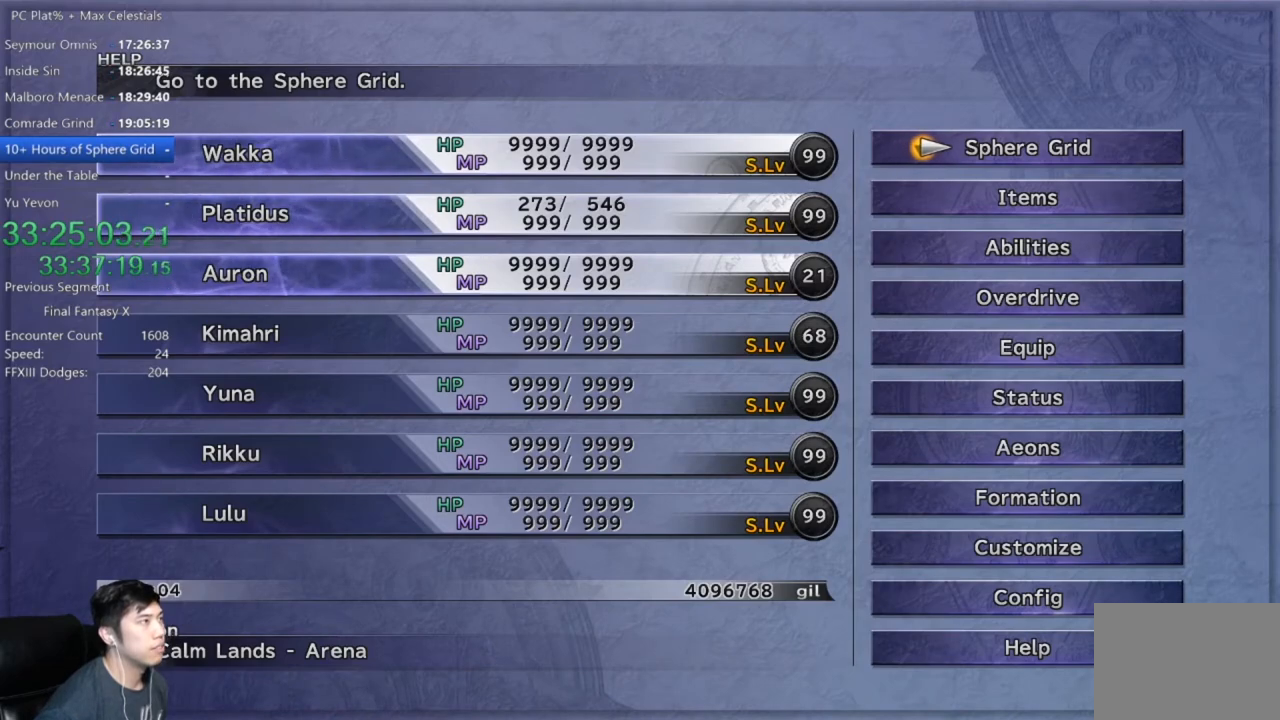
{"buttons": ["DPAD_DOWN"], "left_stick": "center", "right_stick": "center", "button_events": [[100, "A", "down"], [167, "A", "up"], [301, "DPAD_DOWN", "down"], [367, "DPAD_DOWN", "up"], [468, "DPAD_DOWN", "down"]]}
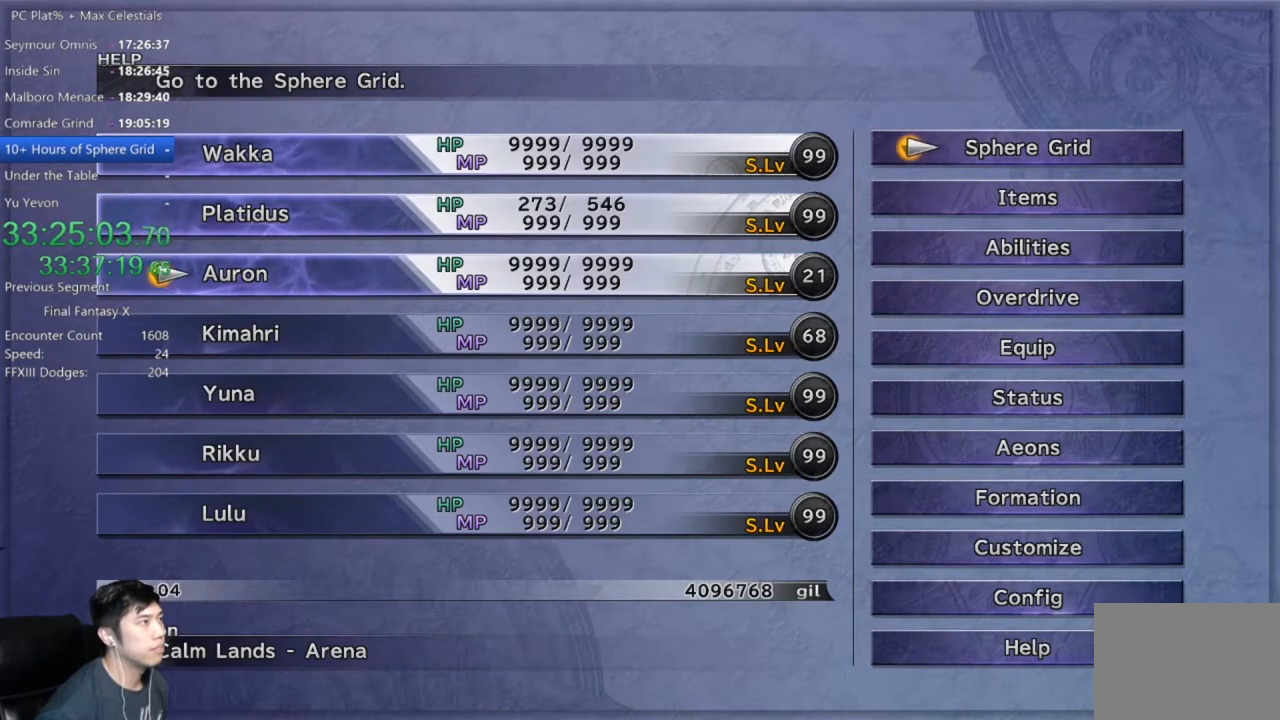
{"buttons": [], "left_stick": "center", "right_stick": "center", "button_events": [[67, "DPAD_DOWN", "up"], [100, "A", "down"], [167, "A", "up"]]}
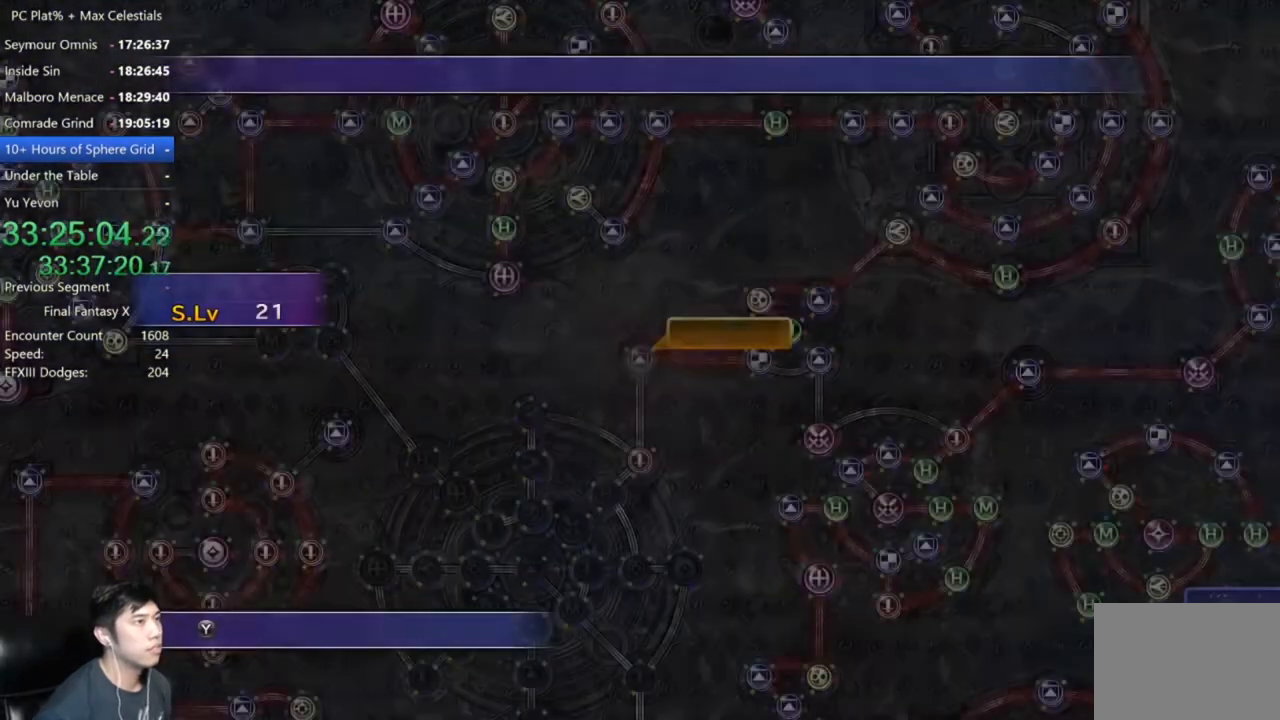
{"buttons": [], "left_stick": "center", "right_stick": "center", "button_events": []}
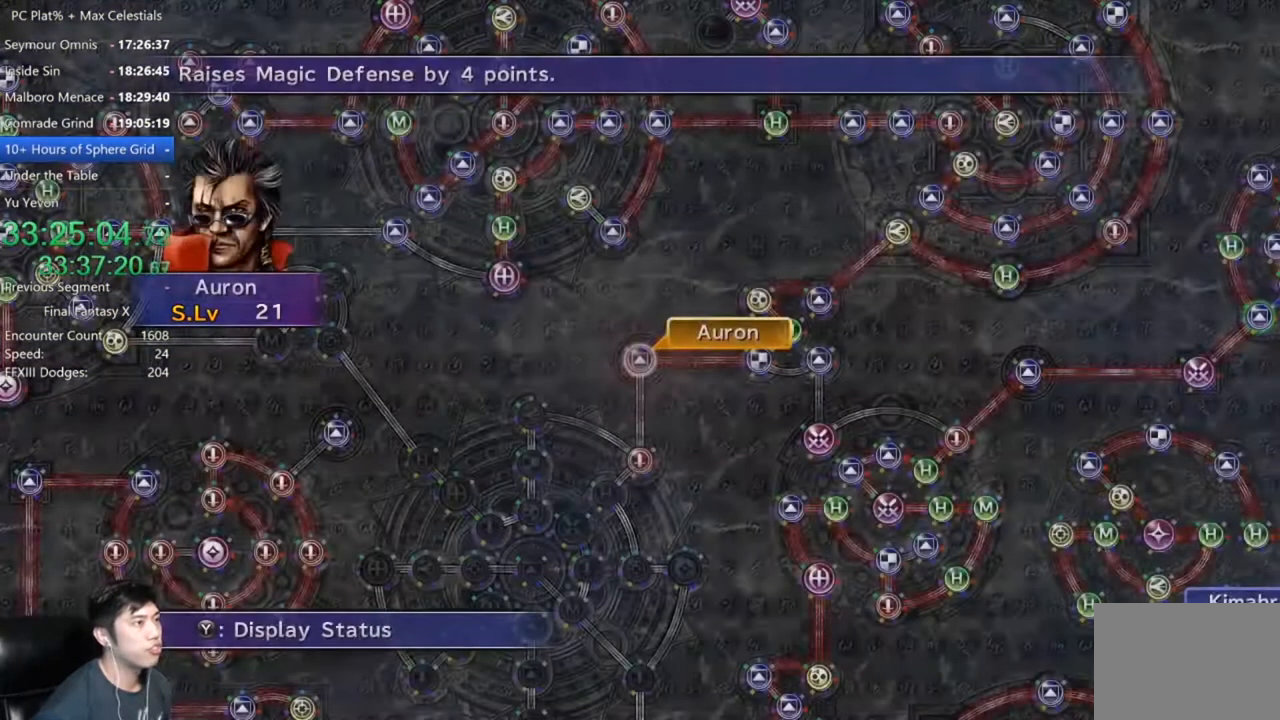
{"buttons": ["A"], "left_stick": "center", "right_stick": "center", "button_events": [[467, "A", "down"]]}
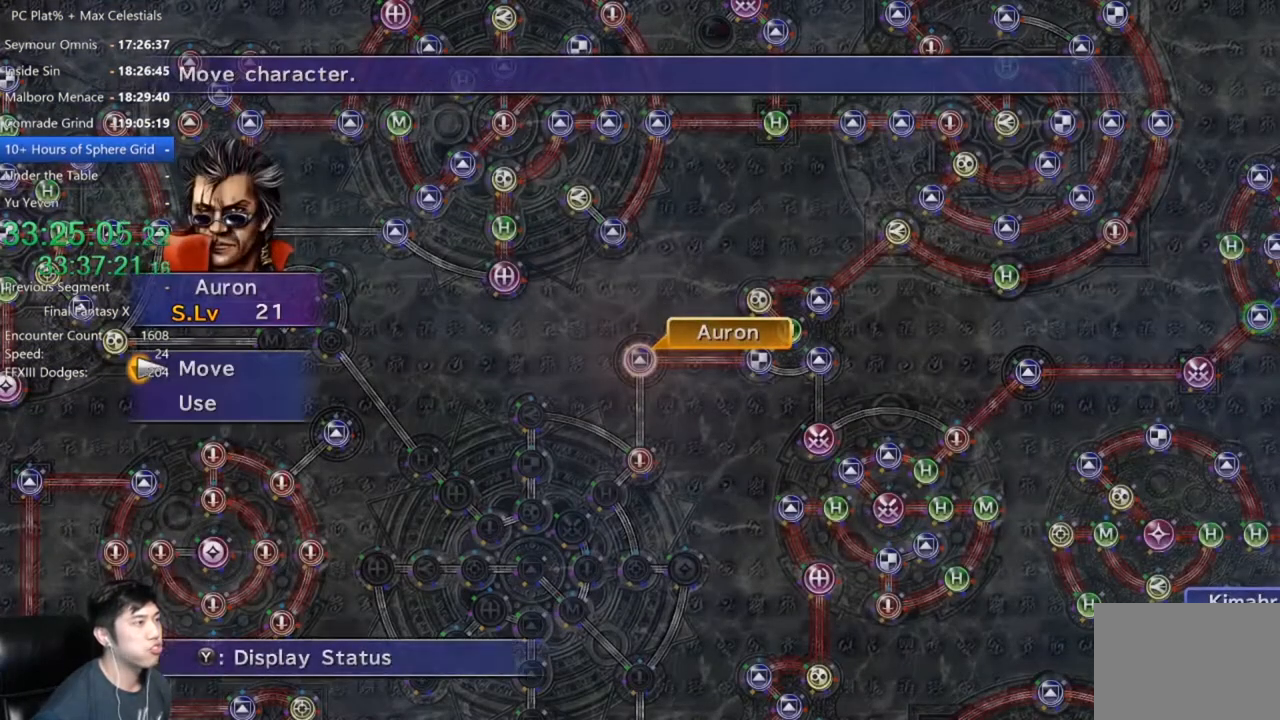
{"buttons": [], "left_stick": "down", "right_stick": "center", "button_events": [[67, "A", "up"], [267, "A", "down"], [367, "A", "up"]]}
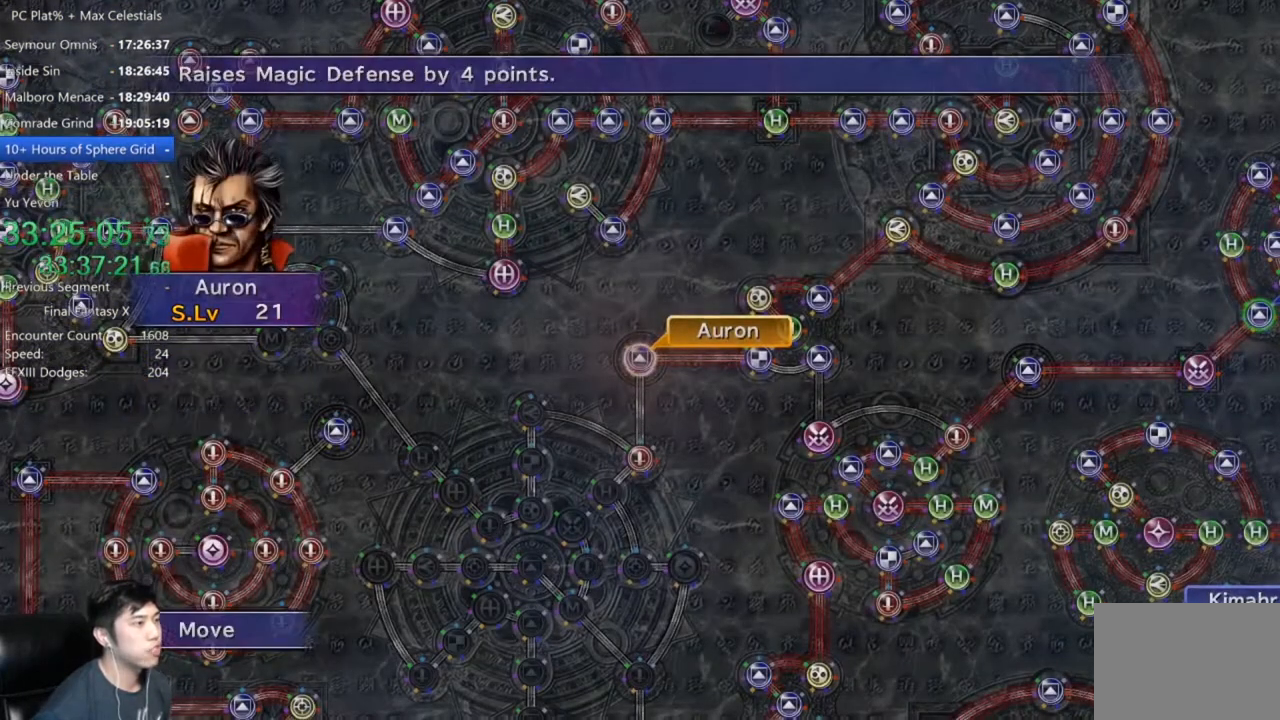
{"buttons": [], "left_stick": "down", "right_stick": "center", "button_events": []}
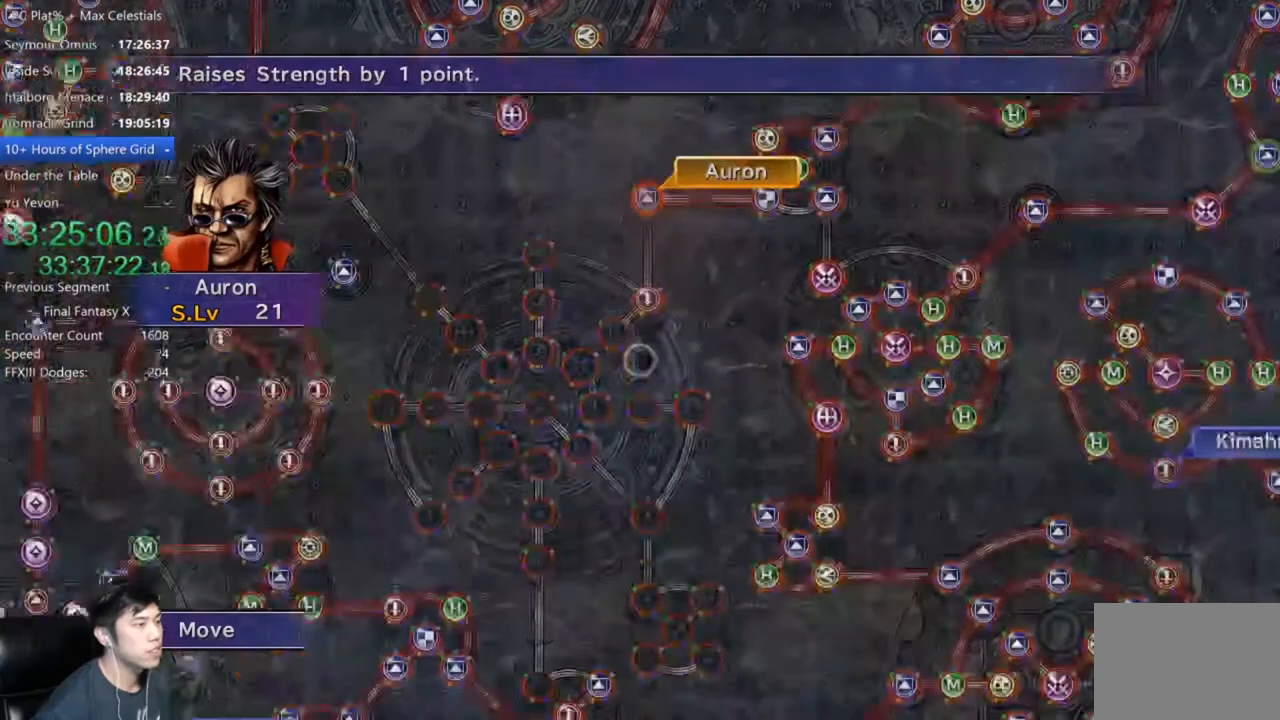
{"buttons": [], "left_stick": "center", "right_stick": "center", "button_events": []}
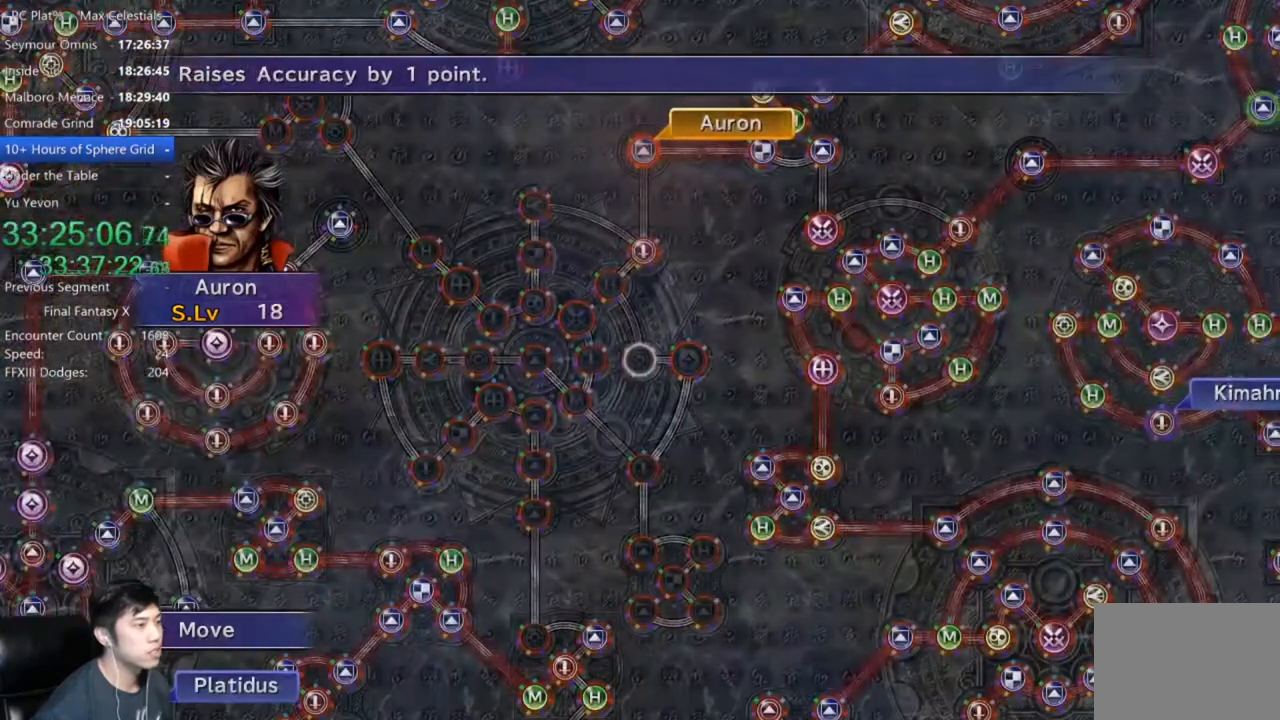
{"buttons": [], "left_stick": "center", "right_stick": "center", "button_events": []}
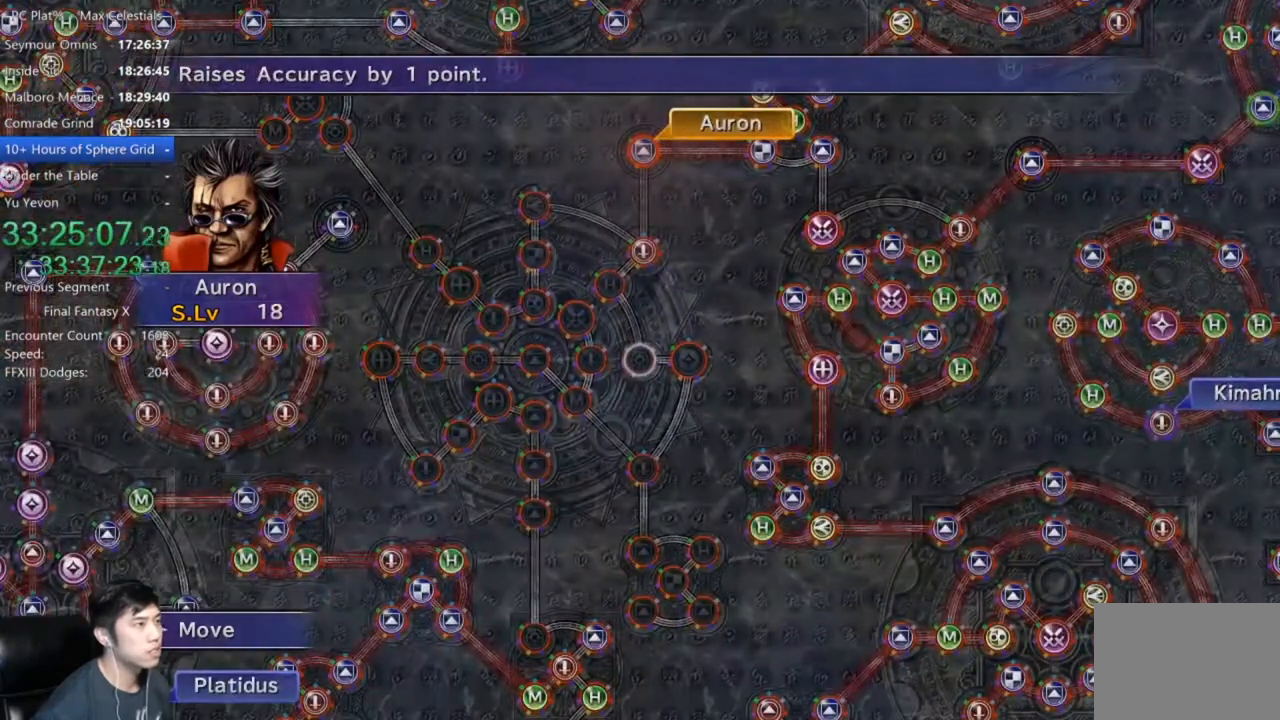
{"buttons": [], "left_stick": "left", "right_stick": "center", "button_events": []}
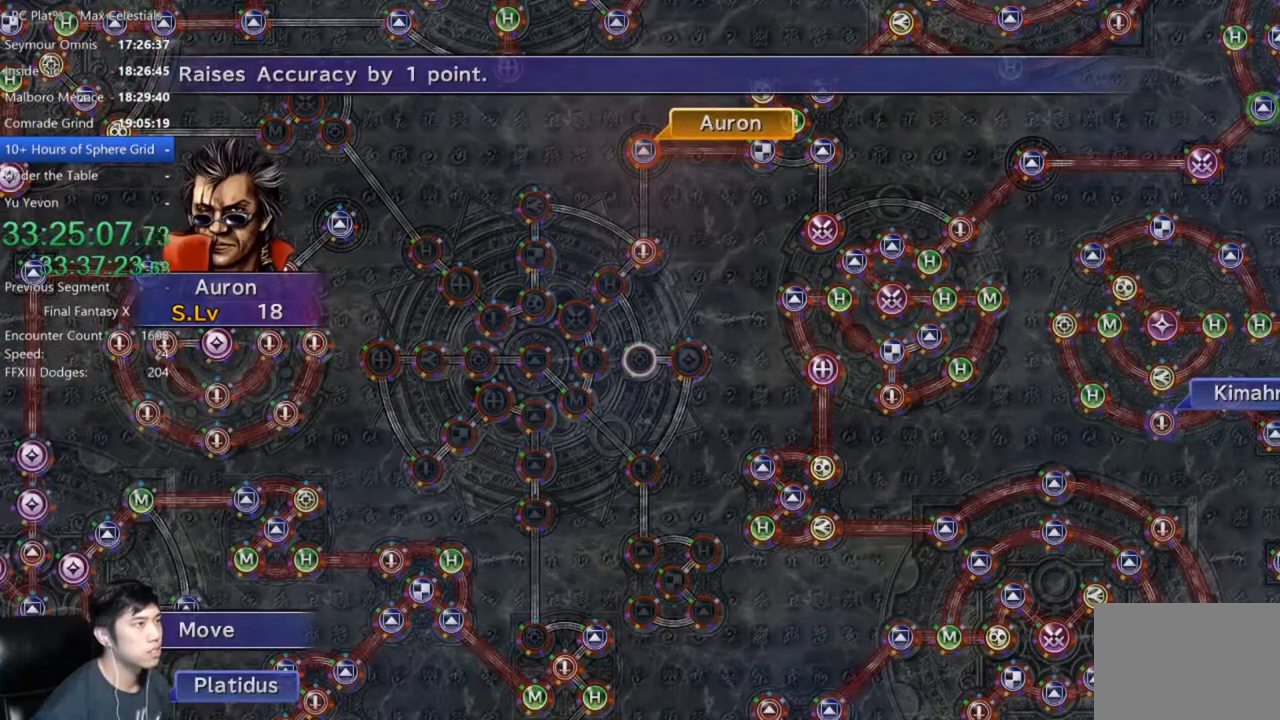
{"buttons": [], "left_stick": "center", "right_stick": "center", "button_events": []}
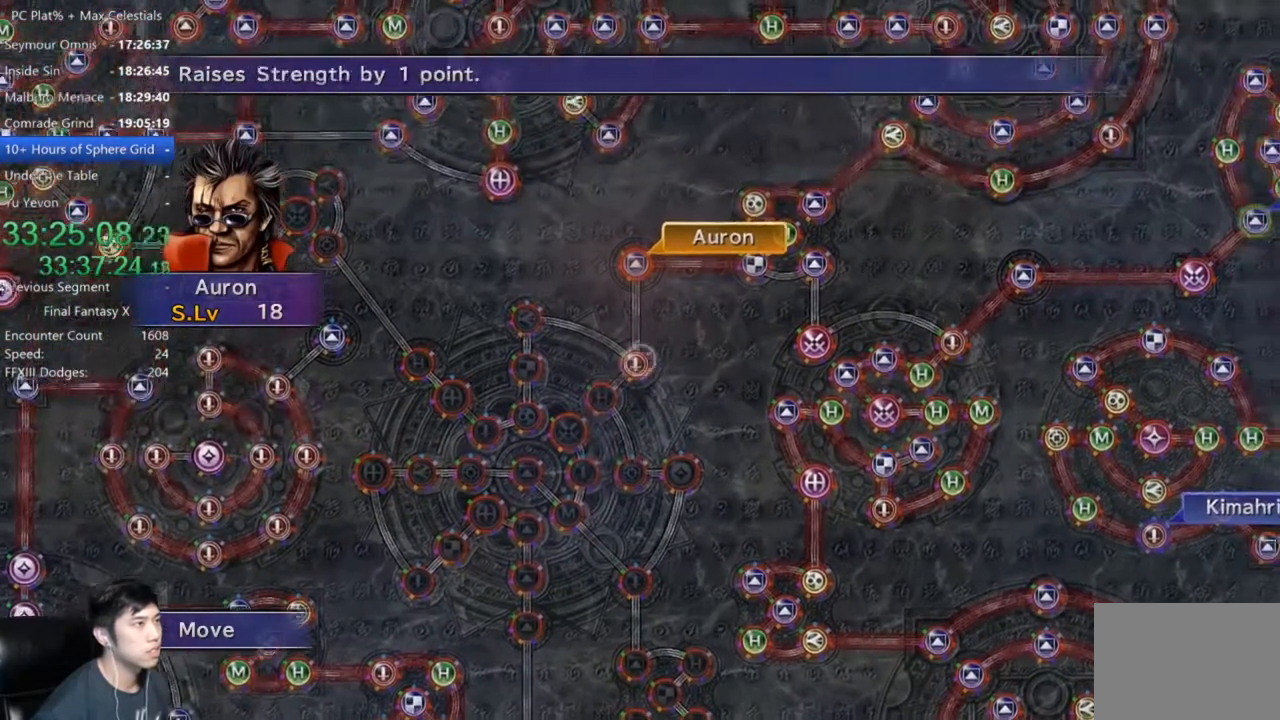
{"buttons": [], "left_stick": "center", "right_stick": "center", "button_events": [[201, "A", "down"], [267, "A", "up"]]}
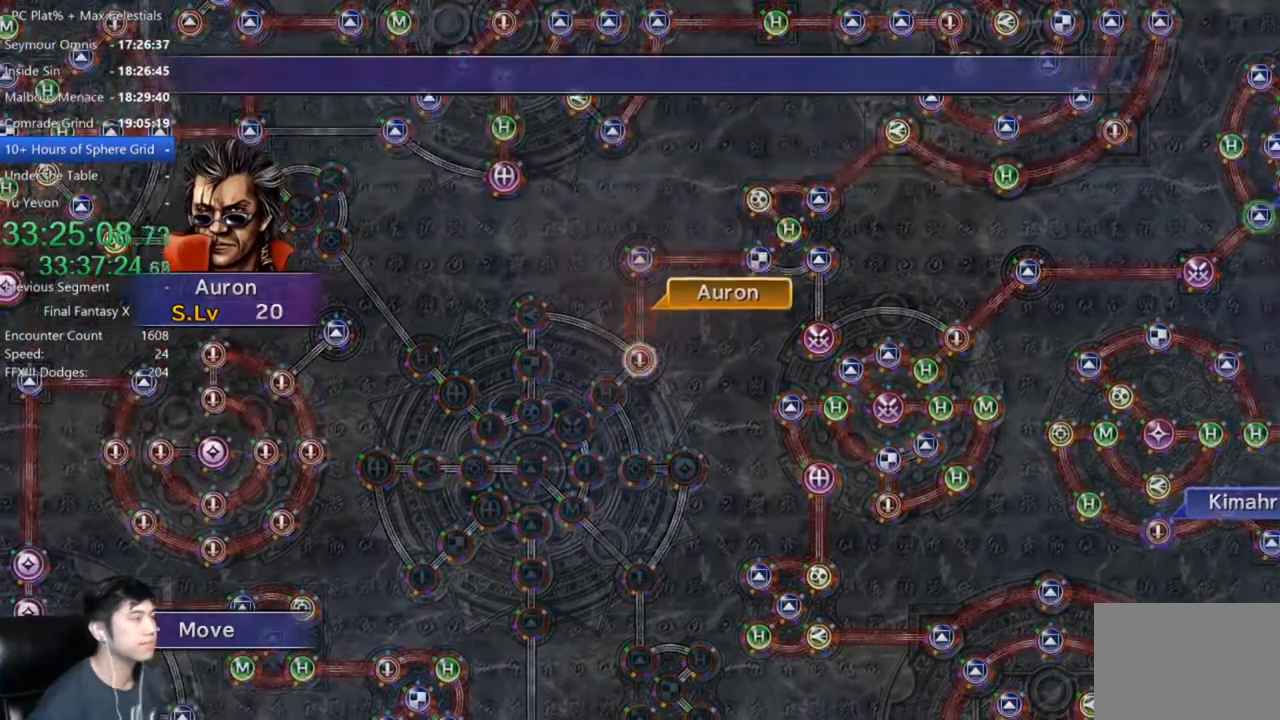
{"buttons": ["A"], "left_stick": "center", "right_stick": "center", "button_events": [[334, "A", "down"], [400, "A", "up"], [500, "A", "down"]]}
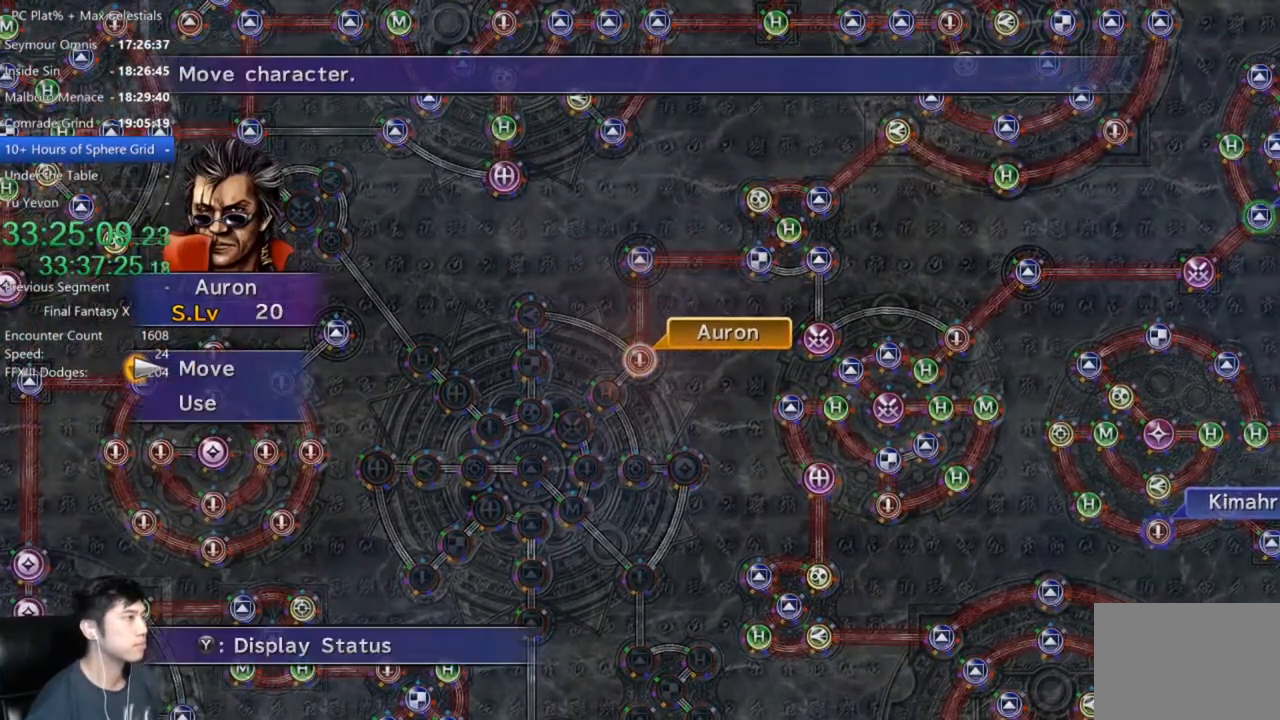
{"buttons": [], "left_stick": "center", "right_stick": "center", "button_events": [[67, "A", "up"], [134, "DPAD_DOWN", "down"], [234, "DPAD_DOWN", "up"]]}
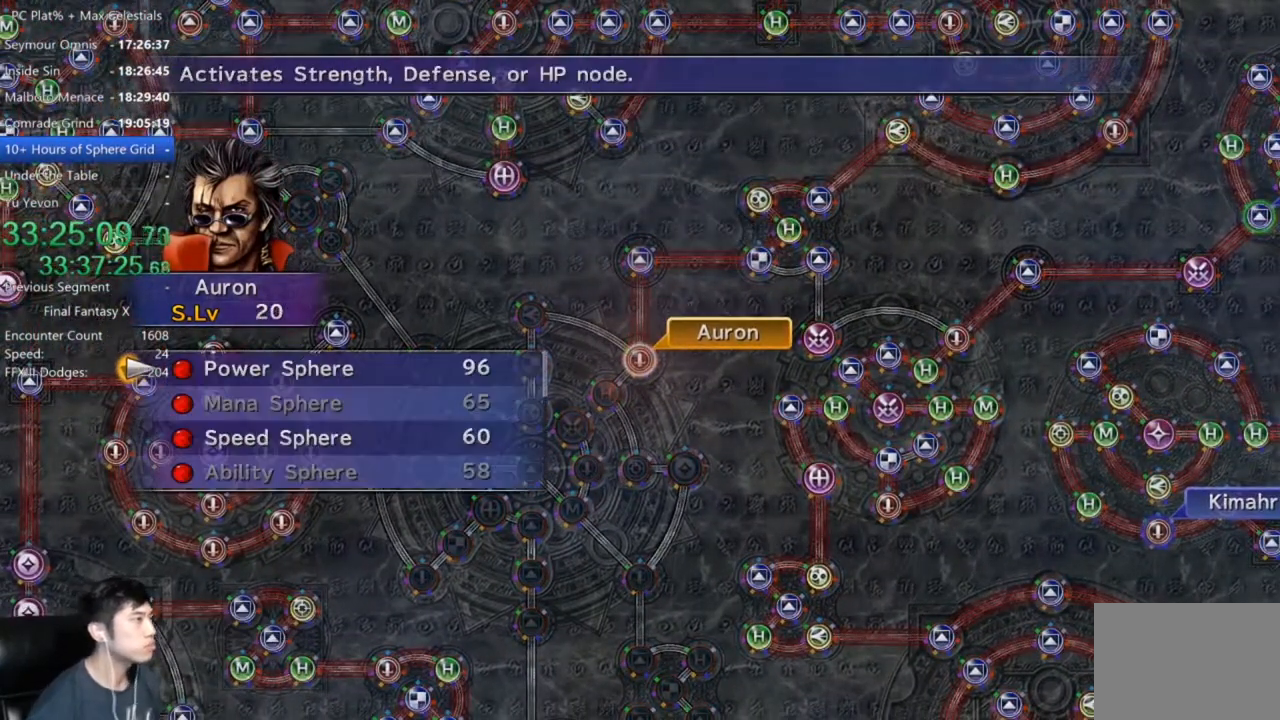
{"buttons": [], "left_stick": "center", "right_stick": "center", "button_events": []}